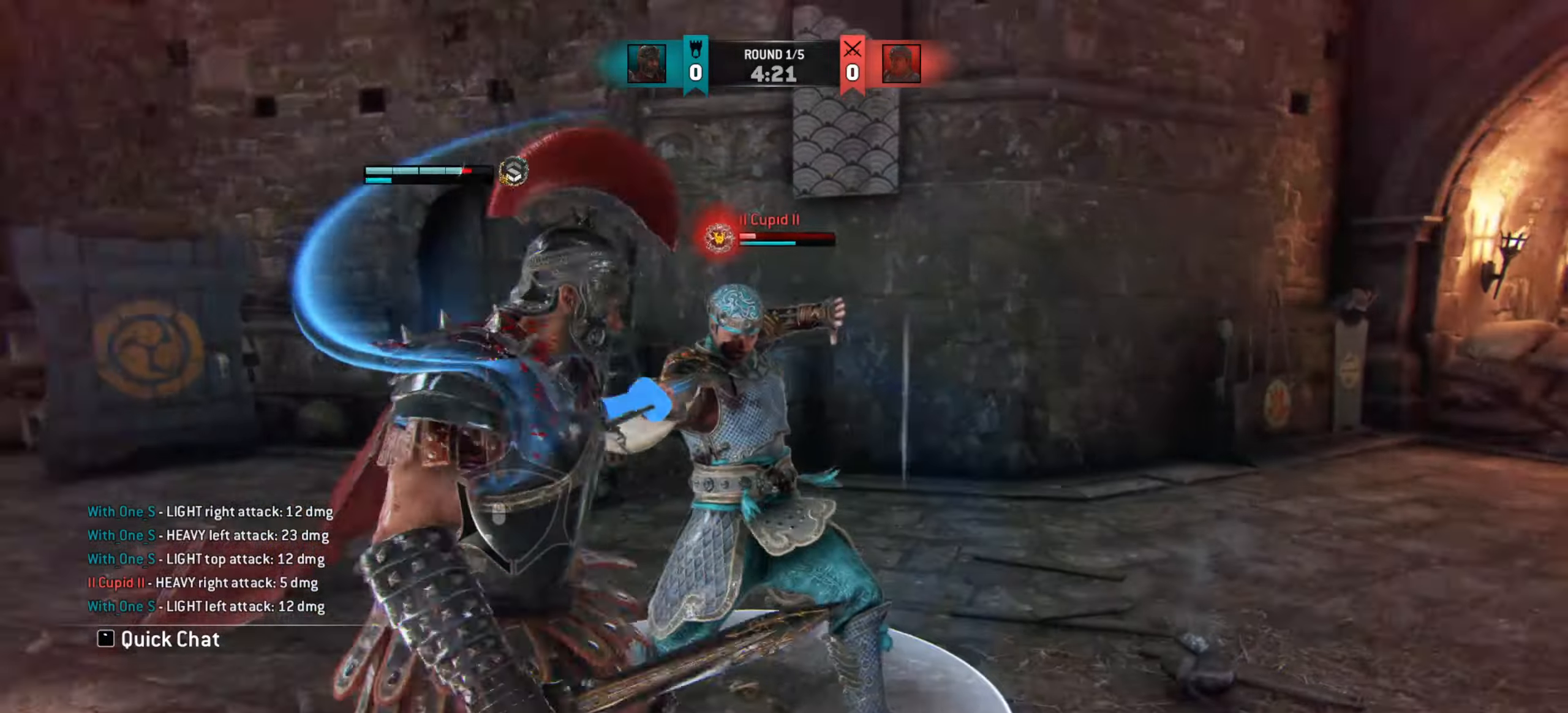
Gameplay with keyboard and mouse; each line is a JSON object with the keys and mouse buttons held at the frame after it. "events" lists presses ("down") and releases ("up") of "a", "ctrl", "d", "e", "q", "s", "shift", "space", "w", "mouse_left", "mouse_wheel", "mouse_right", "mouse_mb4" and "mouse_mb5" between this image and that frame as [ms after this image, input, new state], when the widget could be followed in between. "mouse_left", "mouse_wheel", "mouse_right", "mouse_mb4", "mouse_mb5" = the "left", "wheel", "right", "mb4", "mb5" buttons of the "mouse" list. No other keys are recorded. "wheel" means that the mouse wheel is clicked or scrolled. Mouse movement is not recorded.
{"keys": ["d"], "mouse": [], "events": [[116, "d", "down"]]}
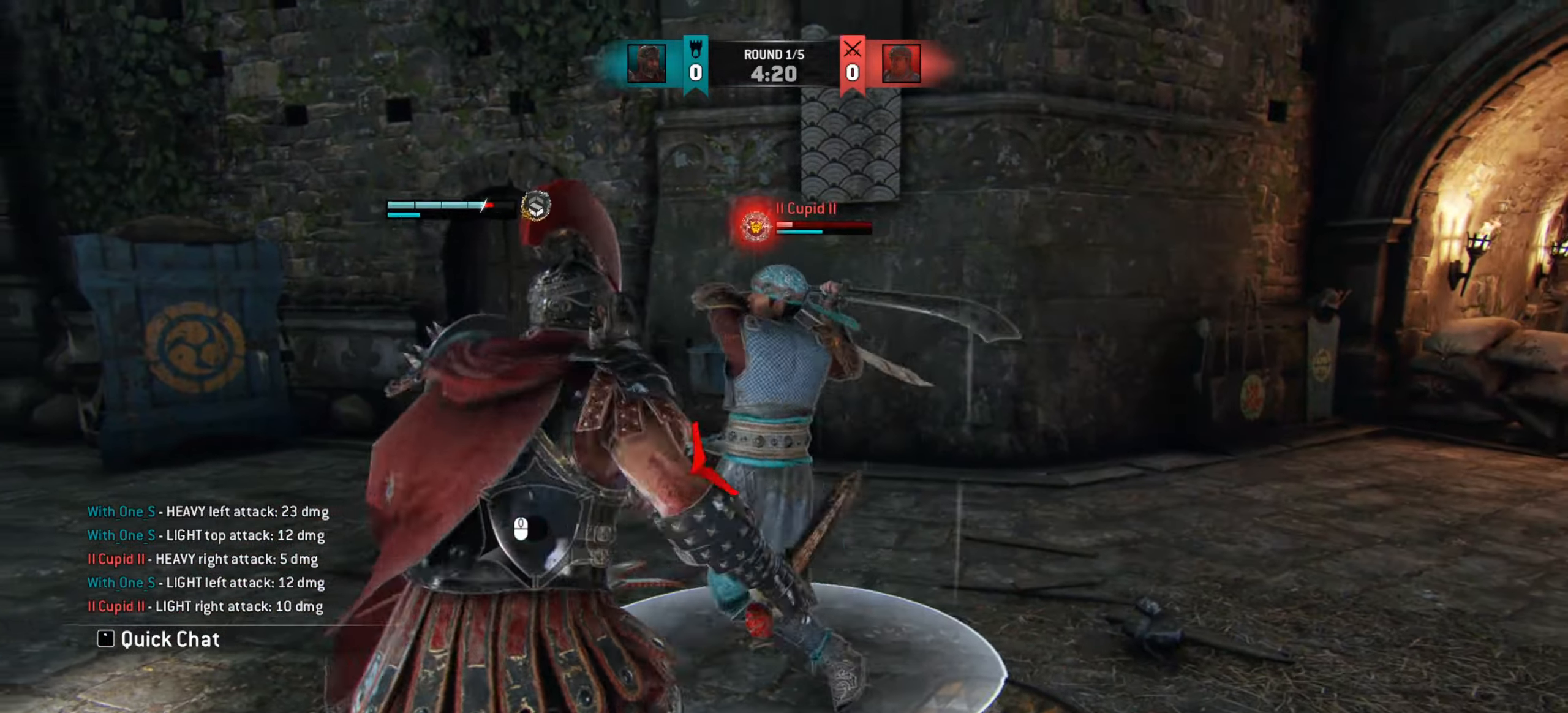
{"keys": [], "mouse": [], "events": [[451, "d", "up"]]}
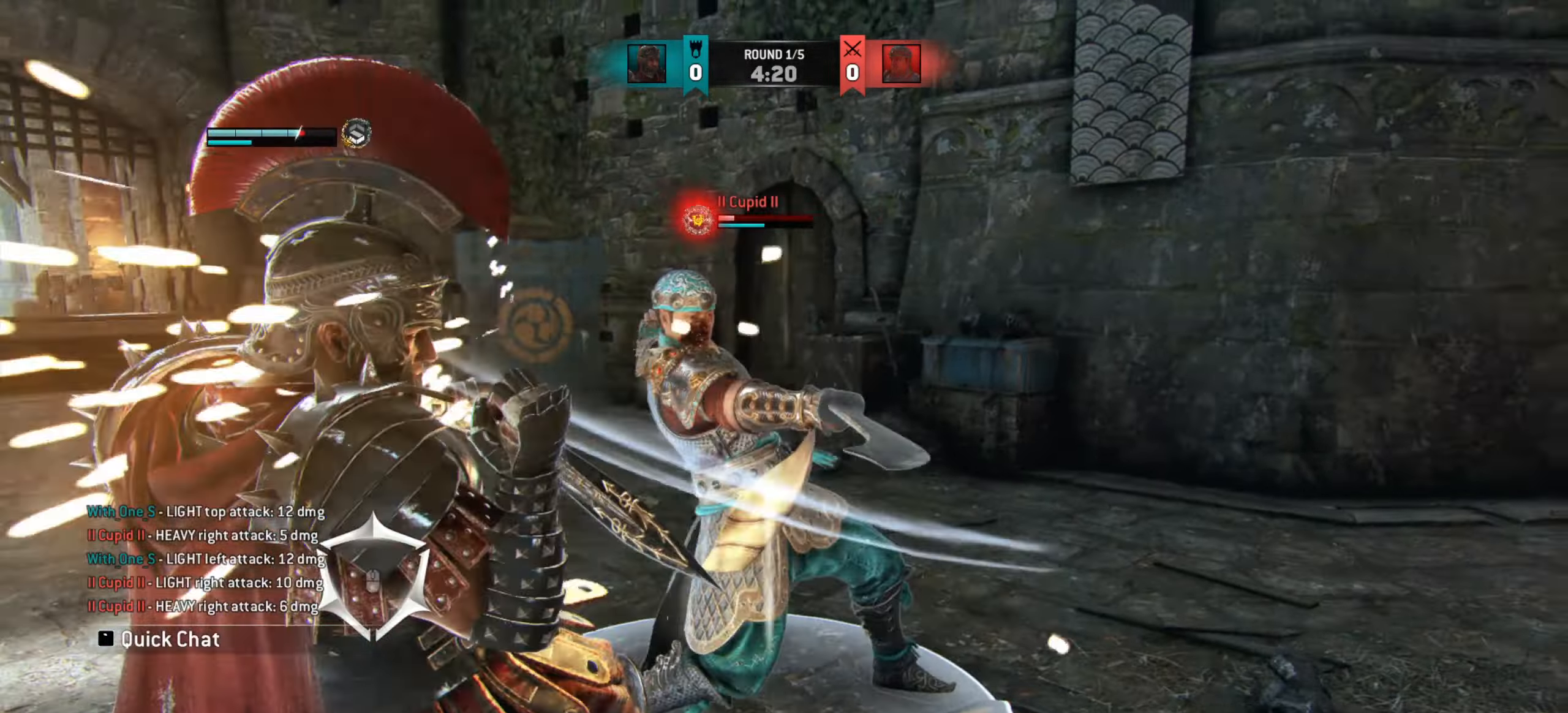
{"keys": ["d"], "mouse": [], "events": [[333, "d", "down"]]}
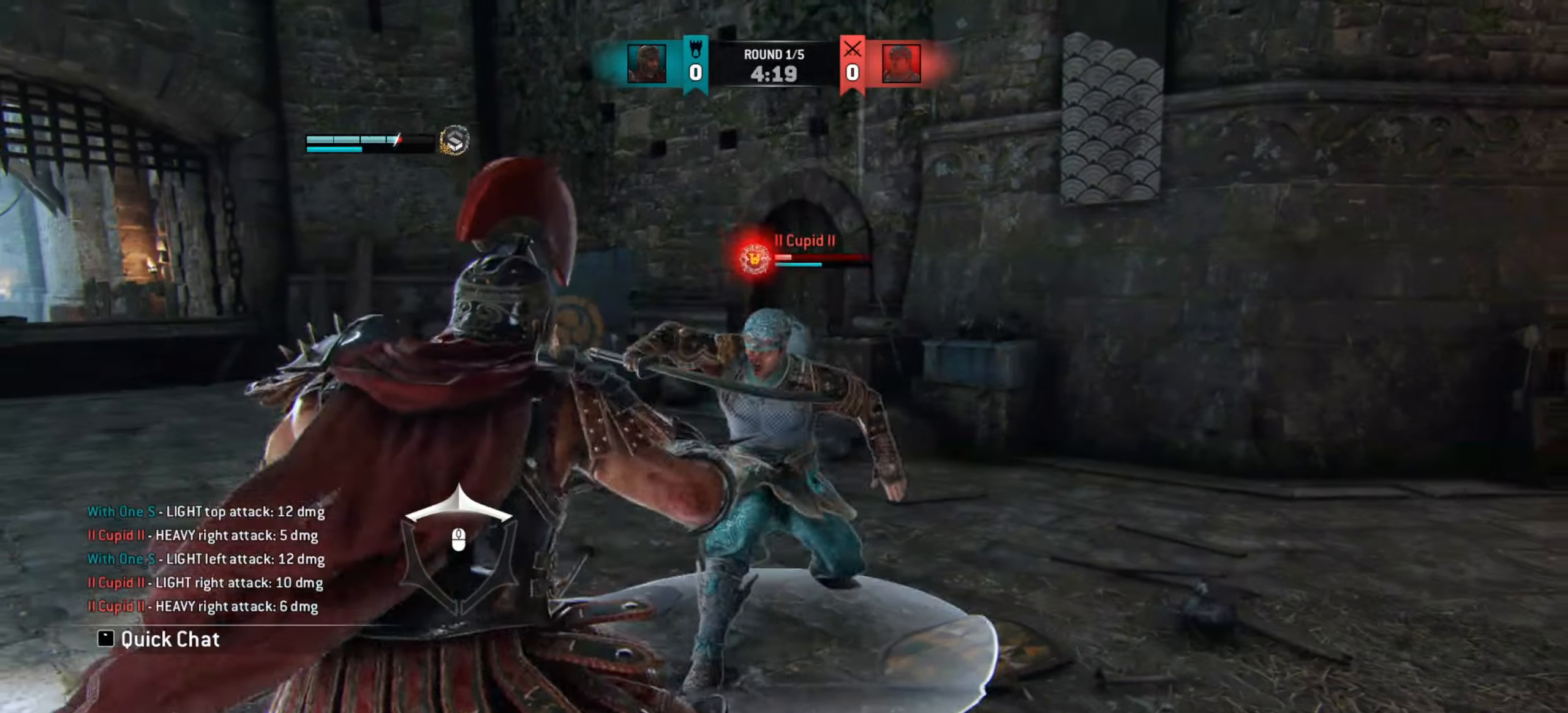
{"keys": ["d"], "mouse": [], "events": []}
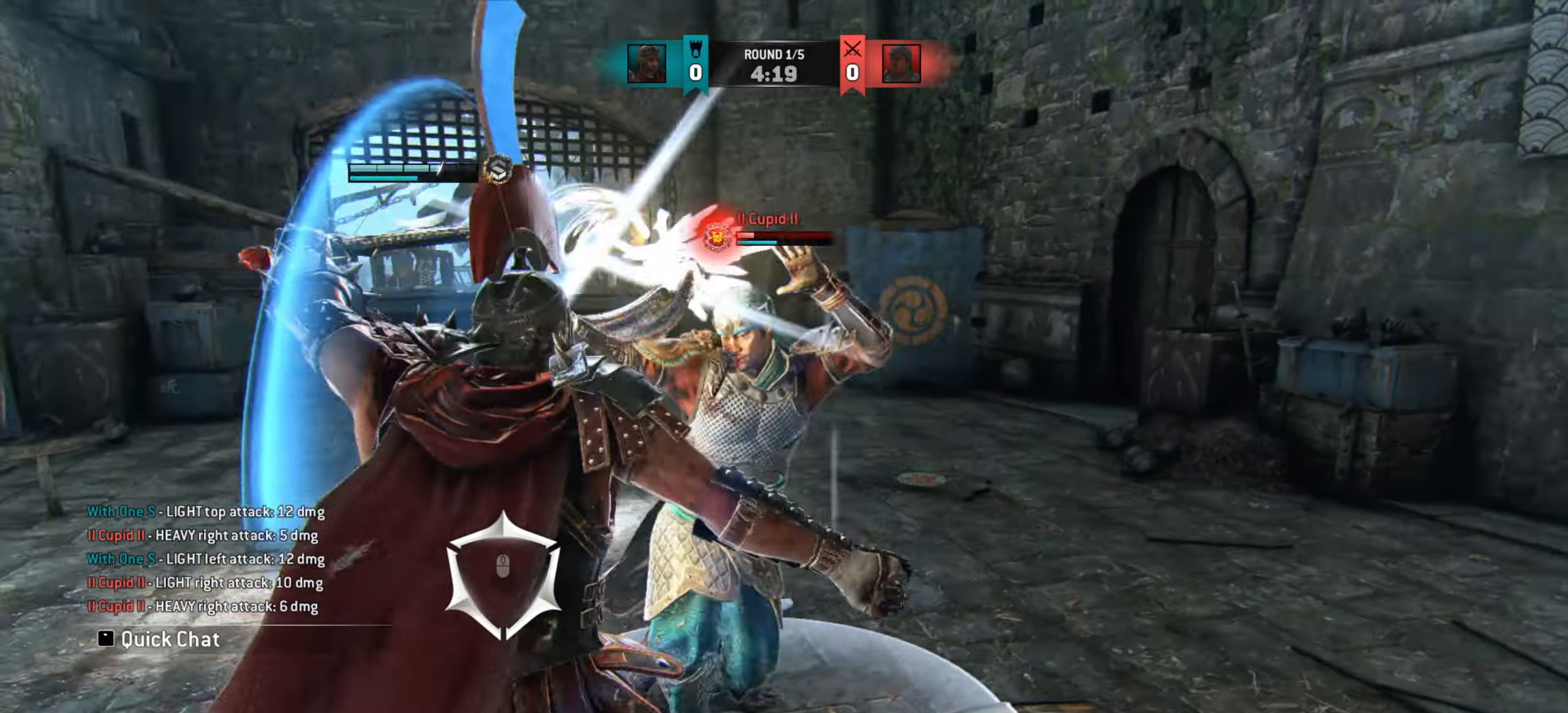
{"keys": ["w"], "mouse": [], "events": [[116, "w", "down"], [133, "d", "up"]]}
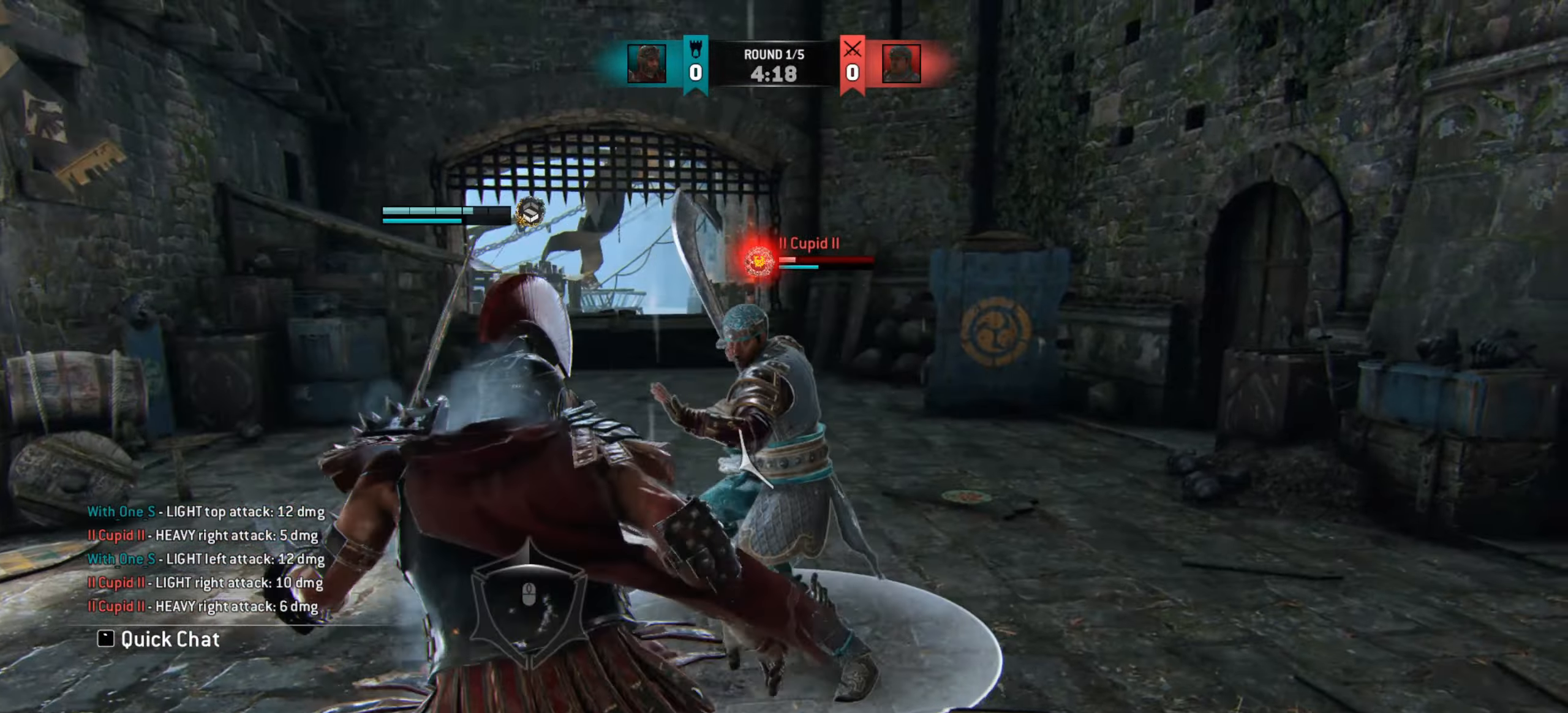
{"keys": ["d"], "mouse": [], "events": [[83, "w", "up"], [451, "d", "down"]]}
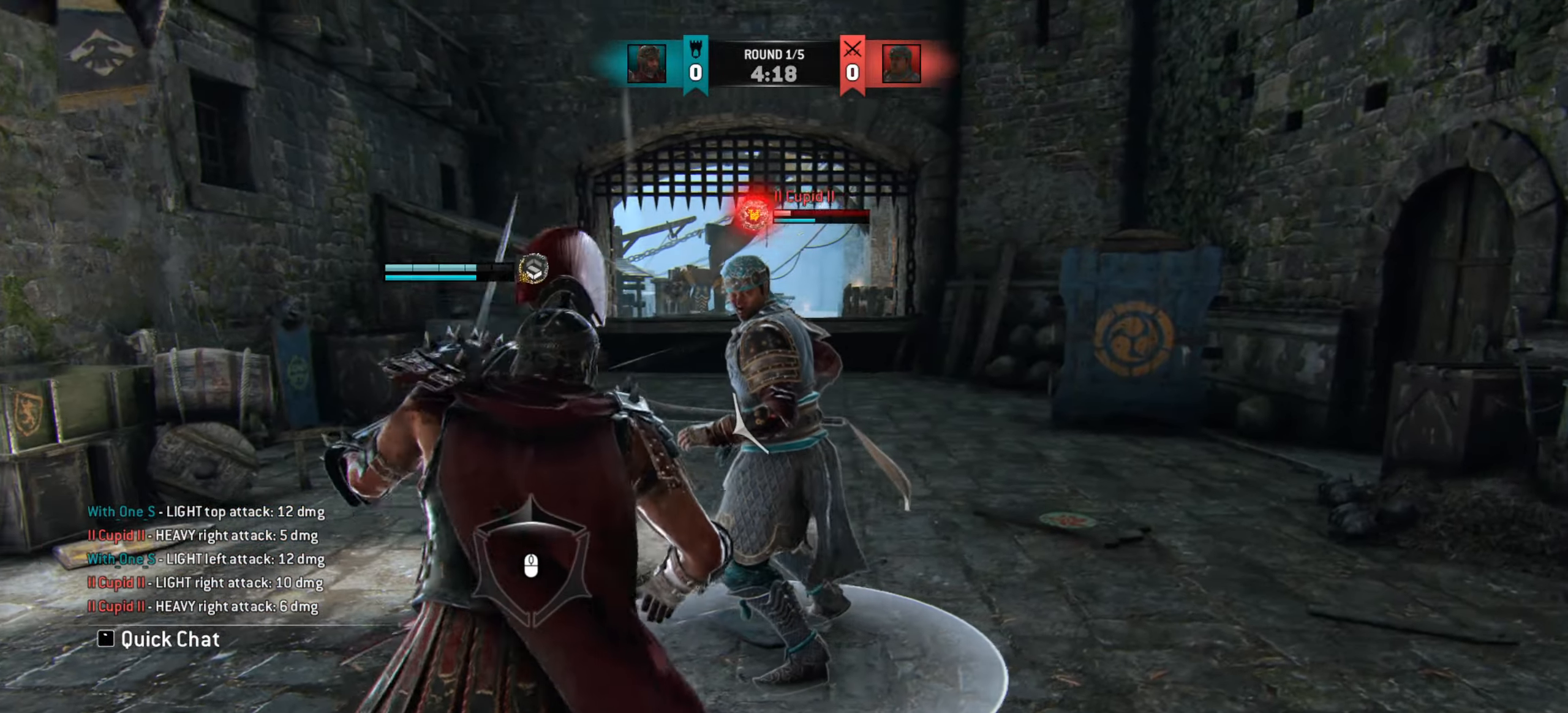
{"keys": ["d"], "mouse": ["left"], "events": [[467, "mouse_left", "down"]]}
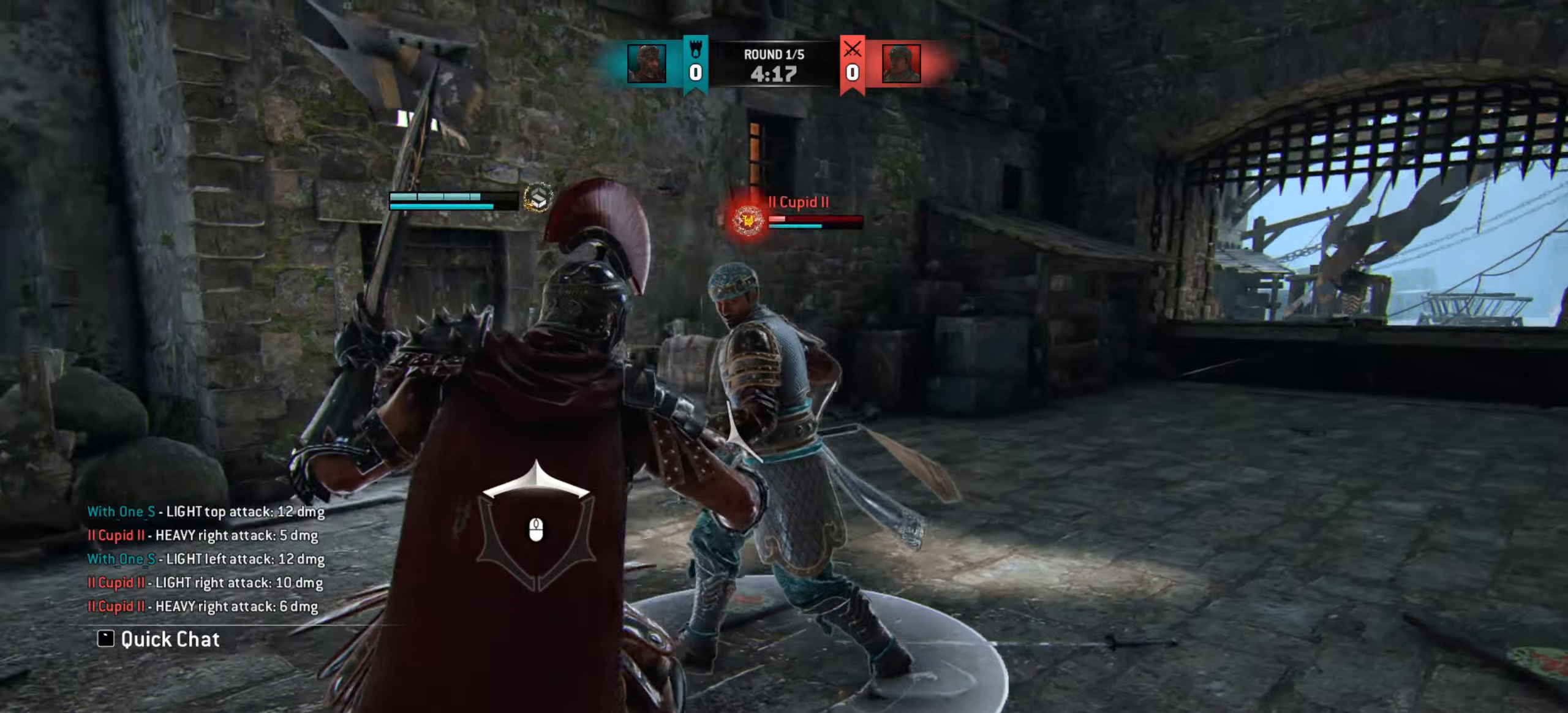
{"keys": [], "mouse": [], "events": [[50, "mouse_left", "up"], [134, "d", "up"]]}
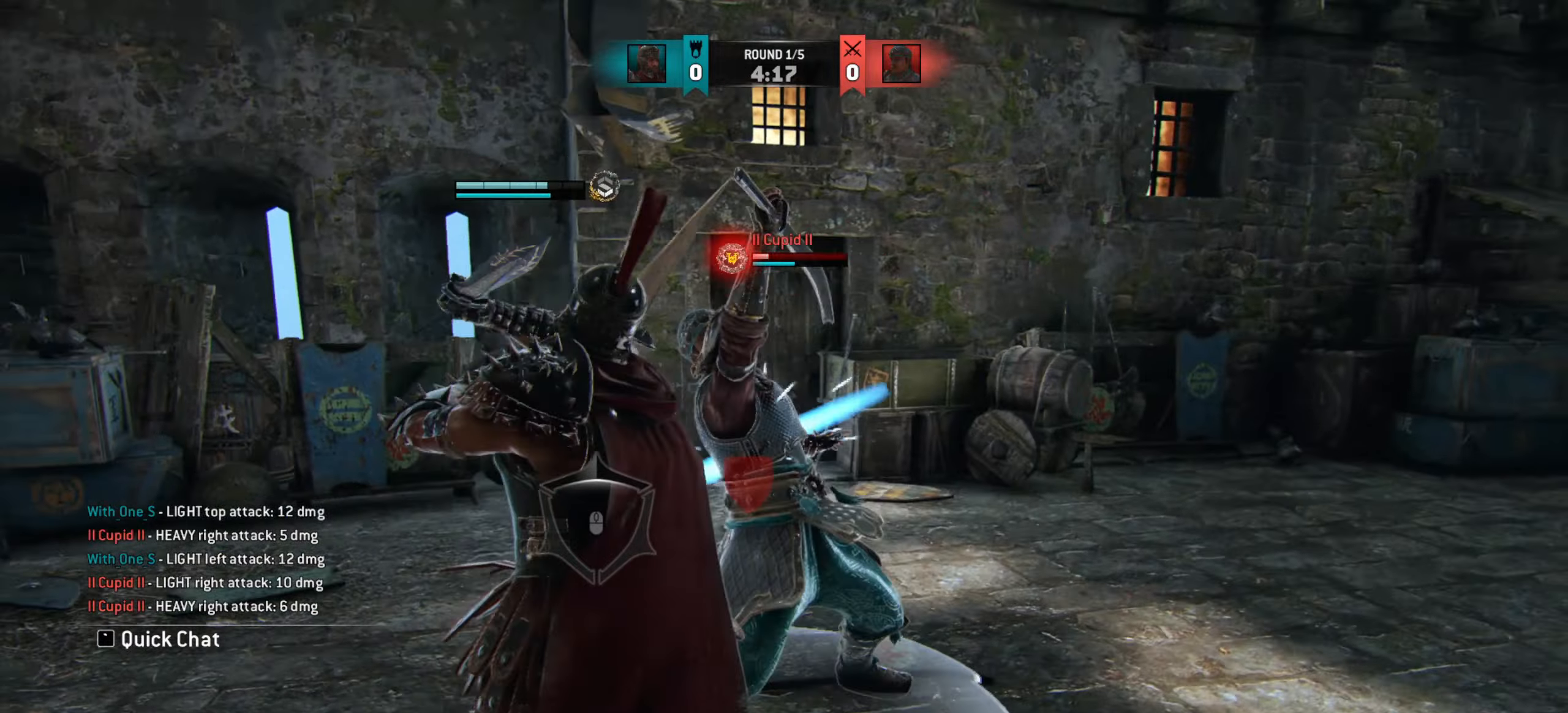
{"keys": ["w"], "mouse": [], "events": [[317, "e", "down"], [383, "e", "up"], [483, "w", "down"]]}
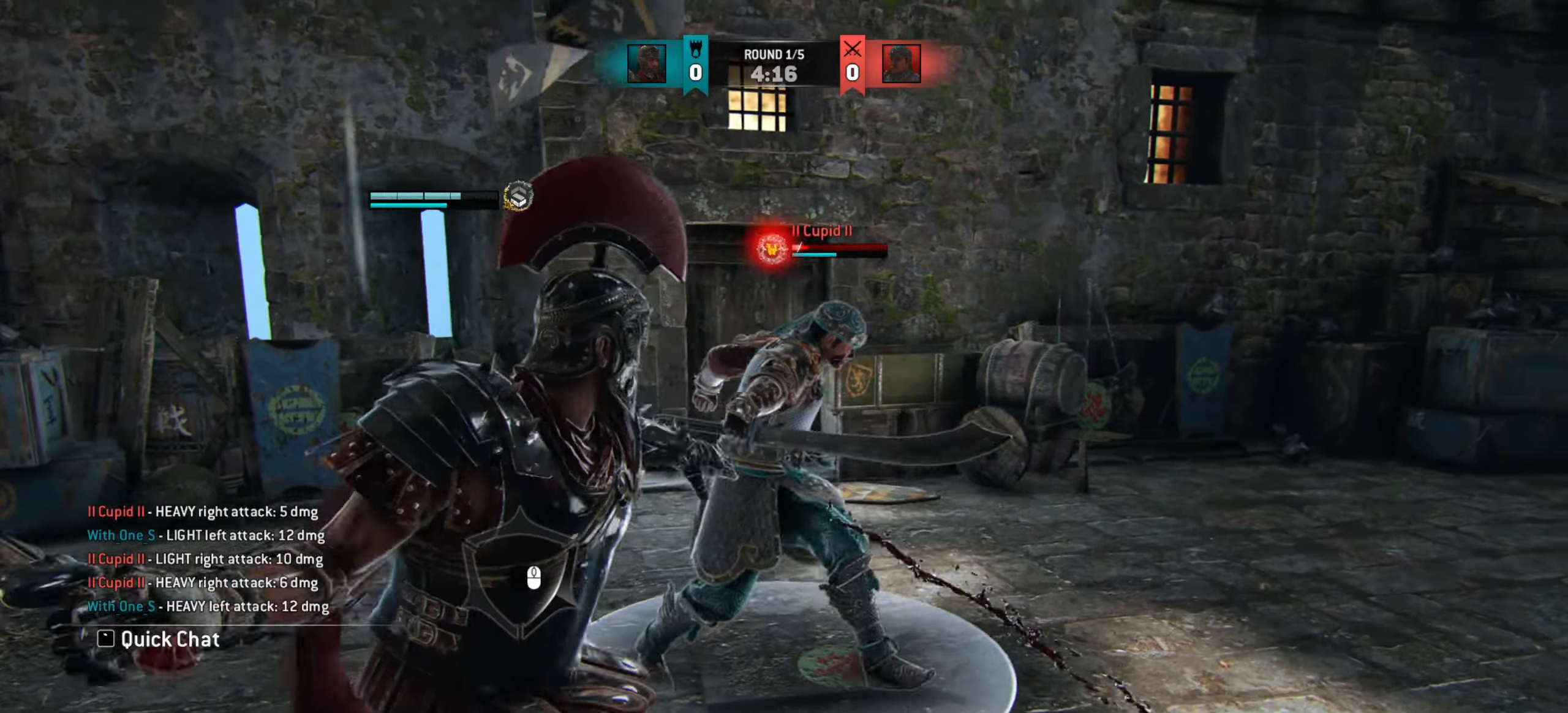
{"keys": ["w"], "mouse": [], "events": []}
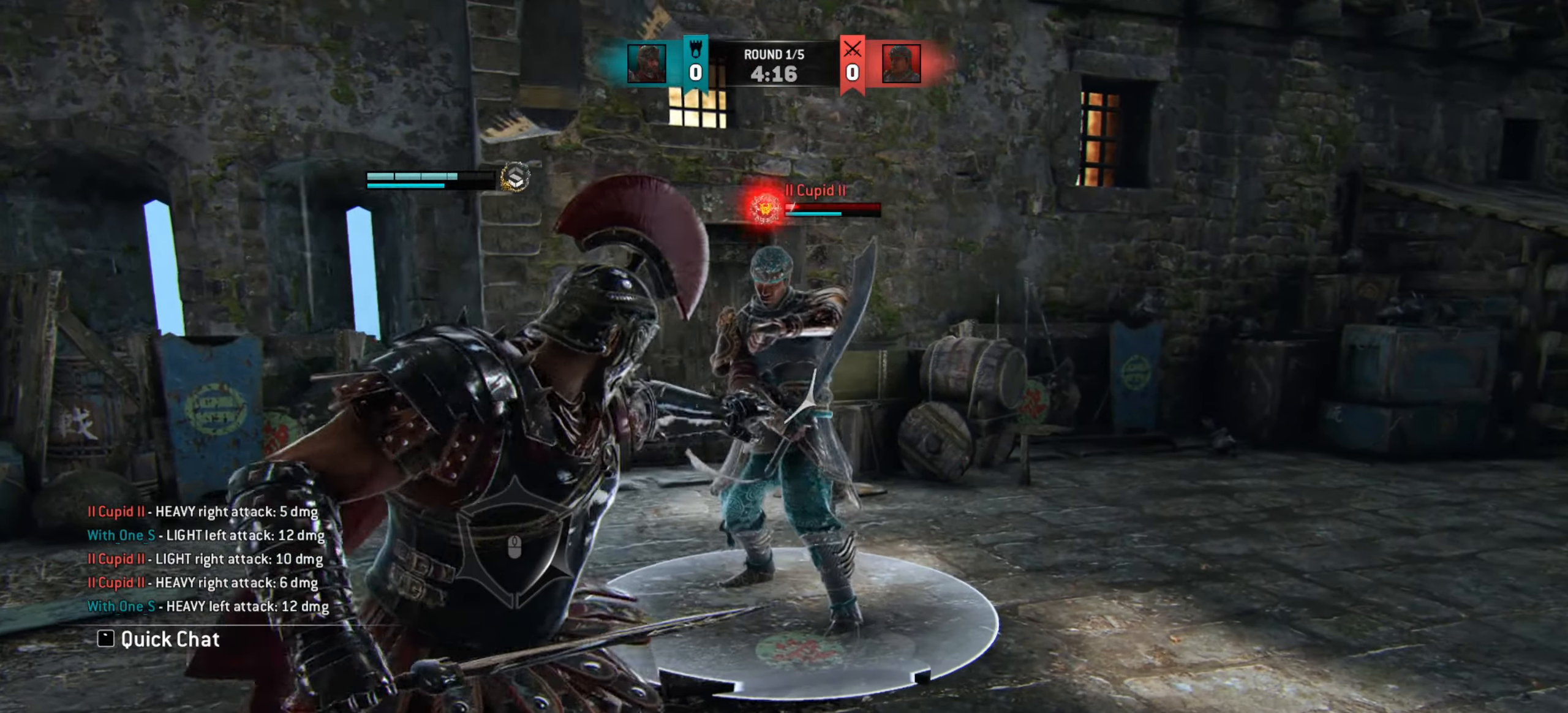
{"keys": ["w"], "mouse": [], "events": [[66, "mouse_wheel", "down"], [216, "mouse_wheel", "up"]]}
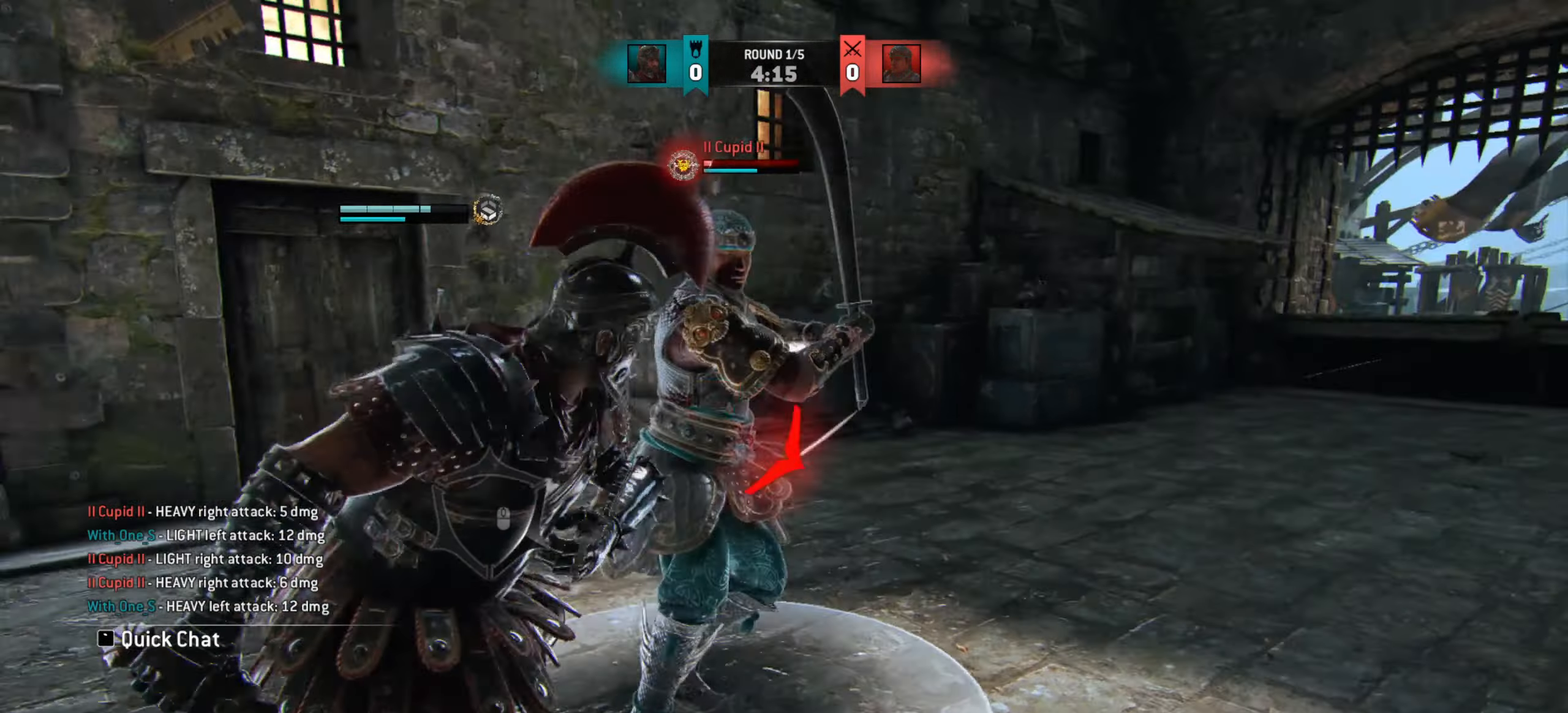
{"keys": [], "mouse": [], "events": [[67, "w", "up"]]}
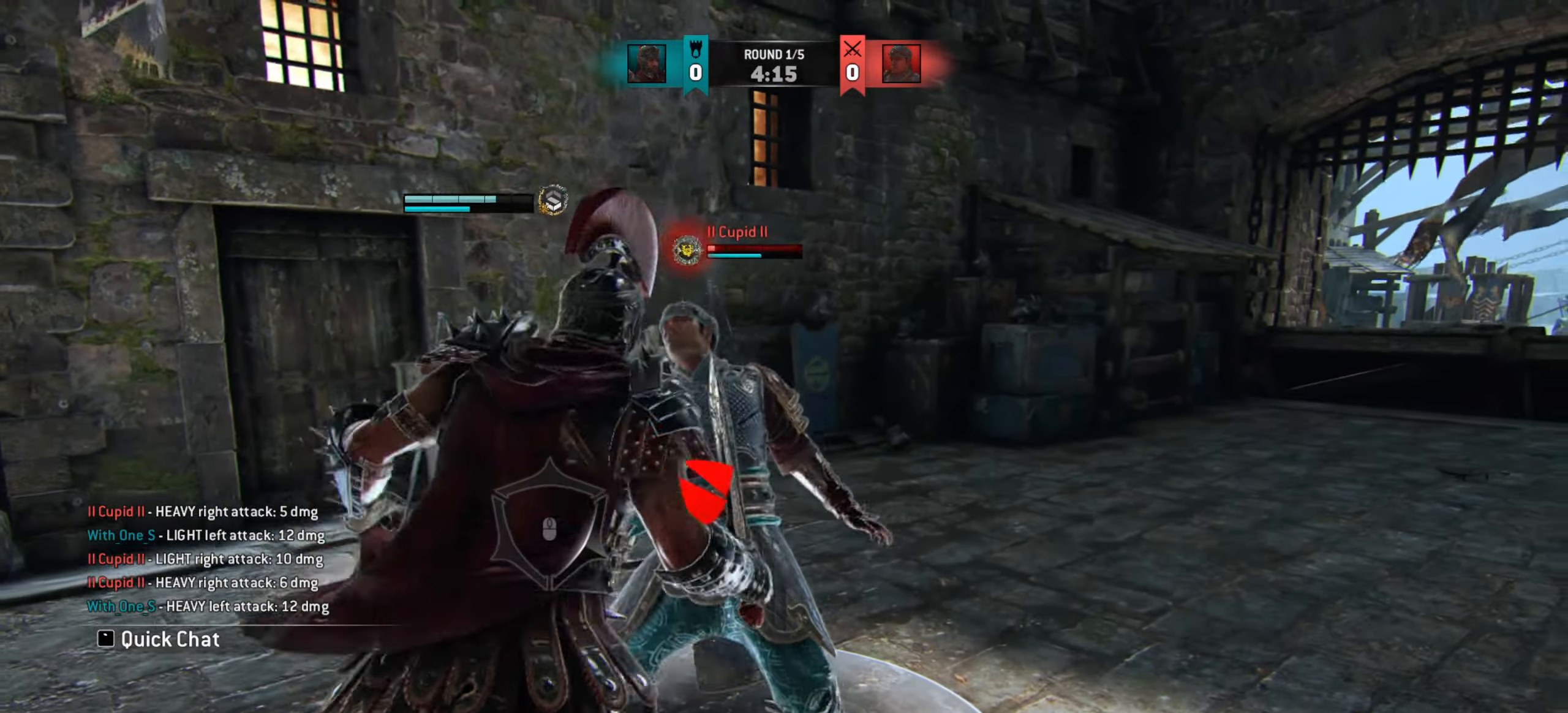
{"keys": [], "mouse": [], "events": []}
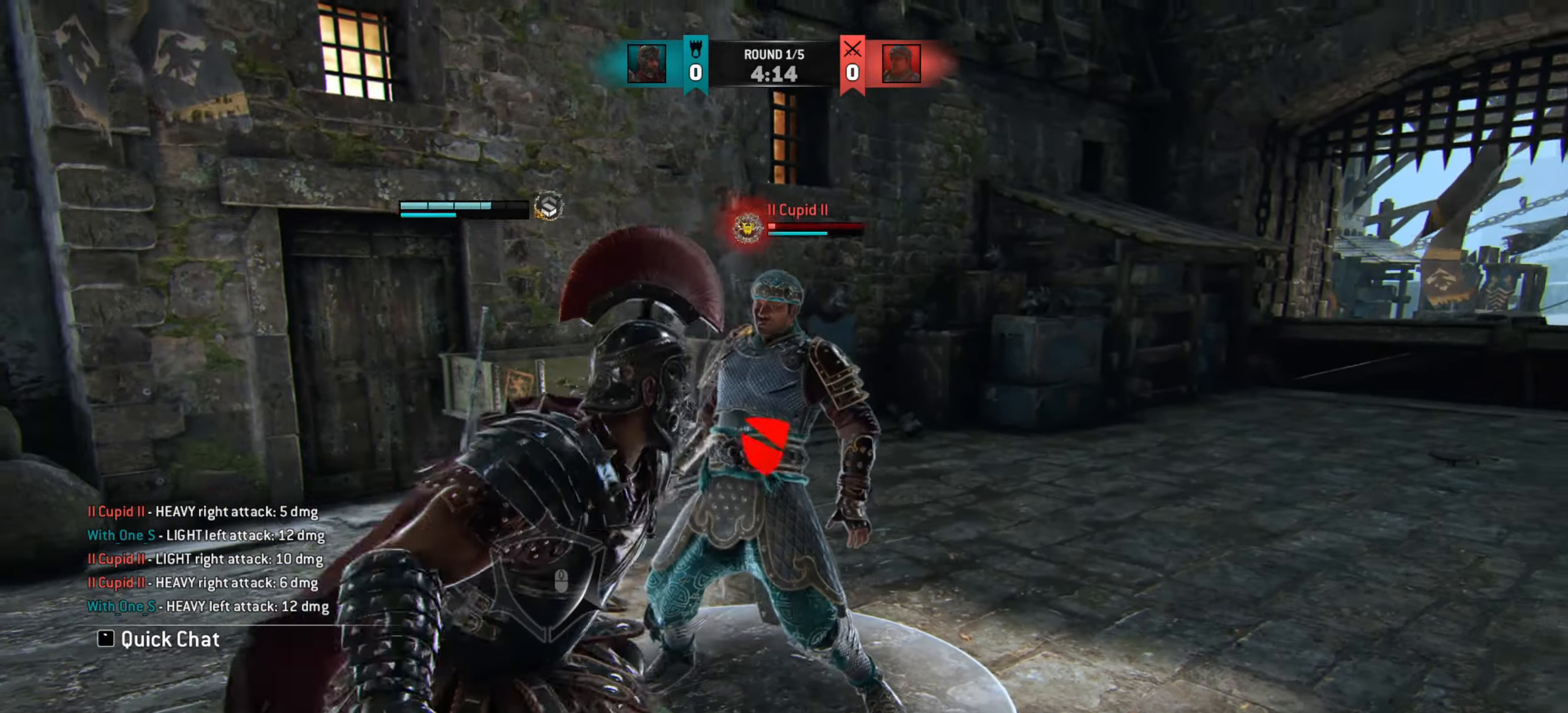
{"keys": ["q"], "mouse": [], "events": [[167, "q", "down"], [234, "q", "up"], [350, "q", "down"], [384, "q", "up"], [467, "q", "down"]]}
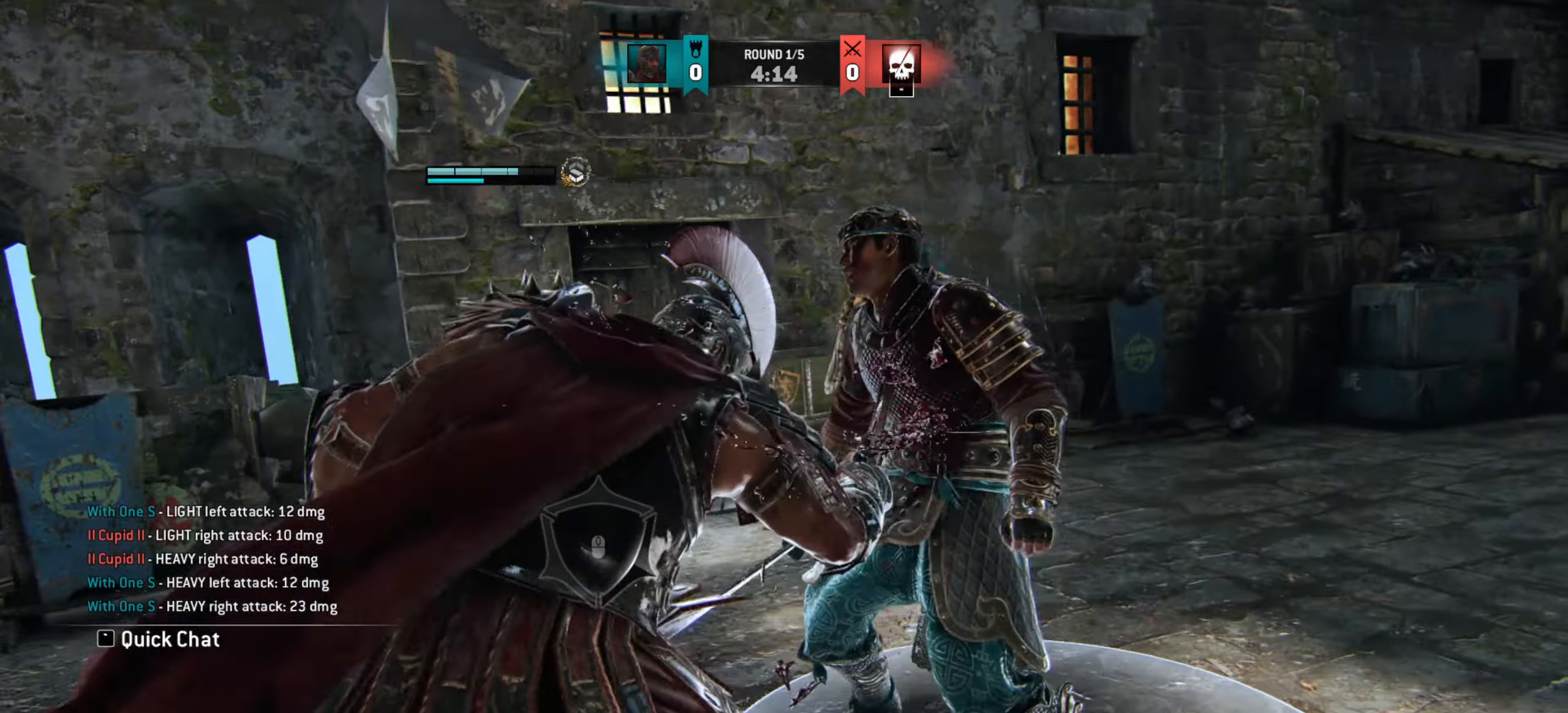
{"keys": [], "mouse": [], "events": [[33, "q", "up"]]}
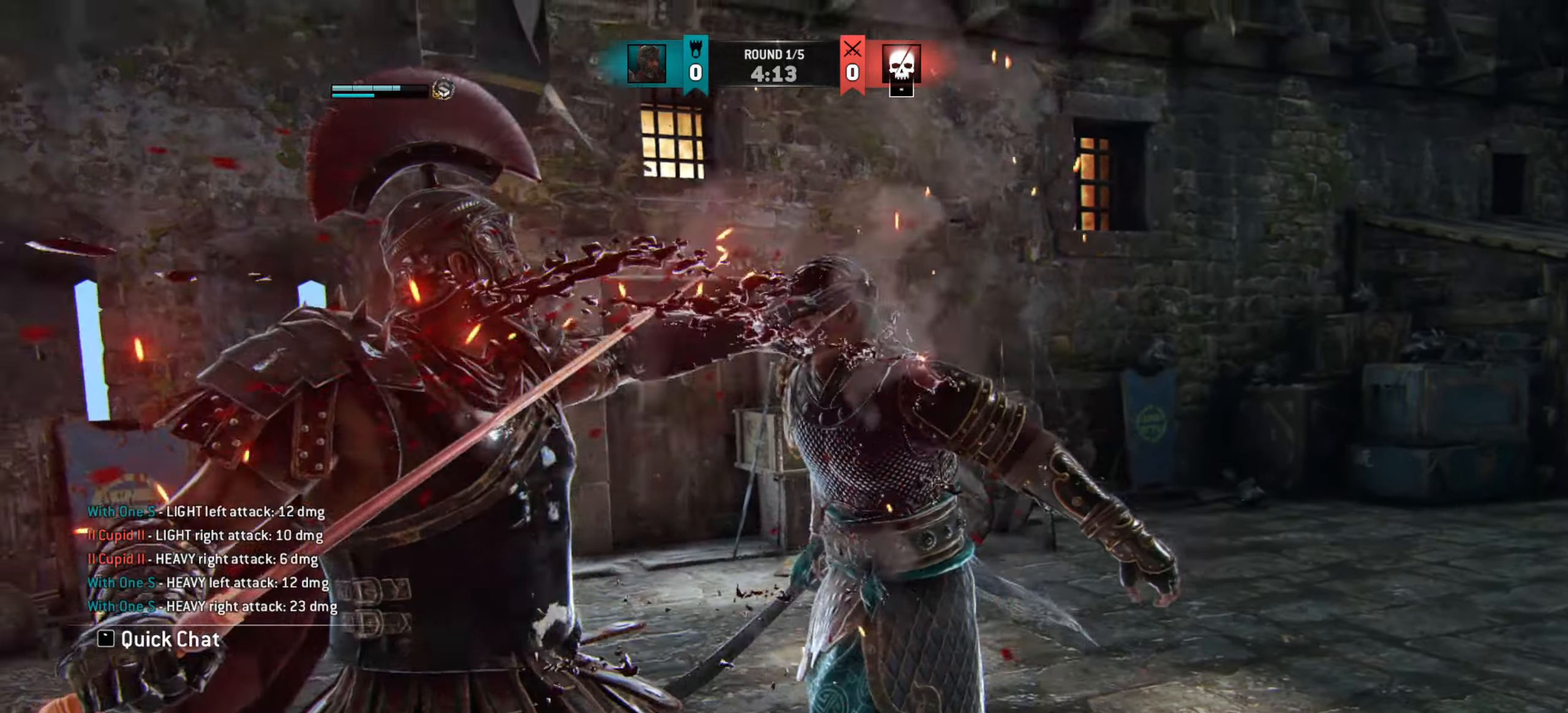
{"keys": [], "mouse": [], "events": []}
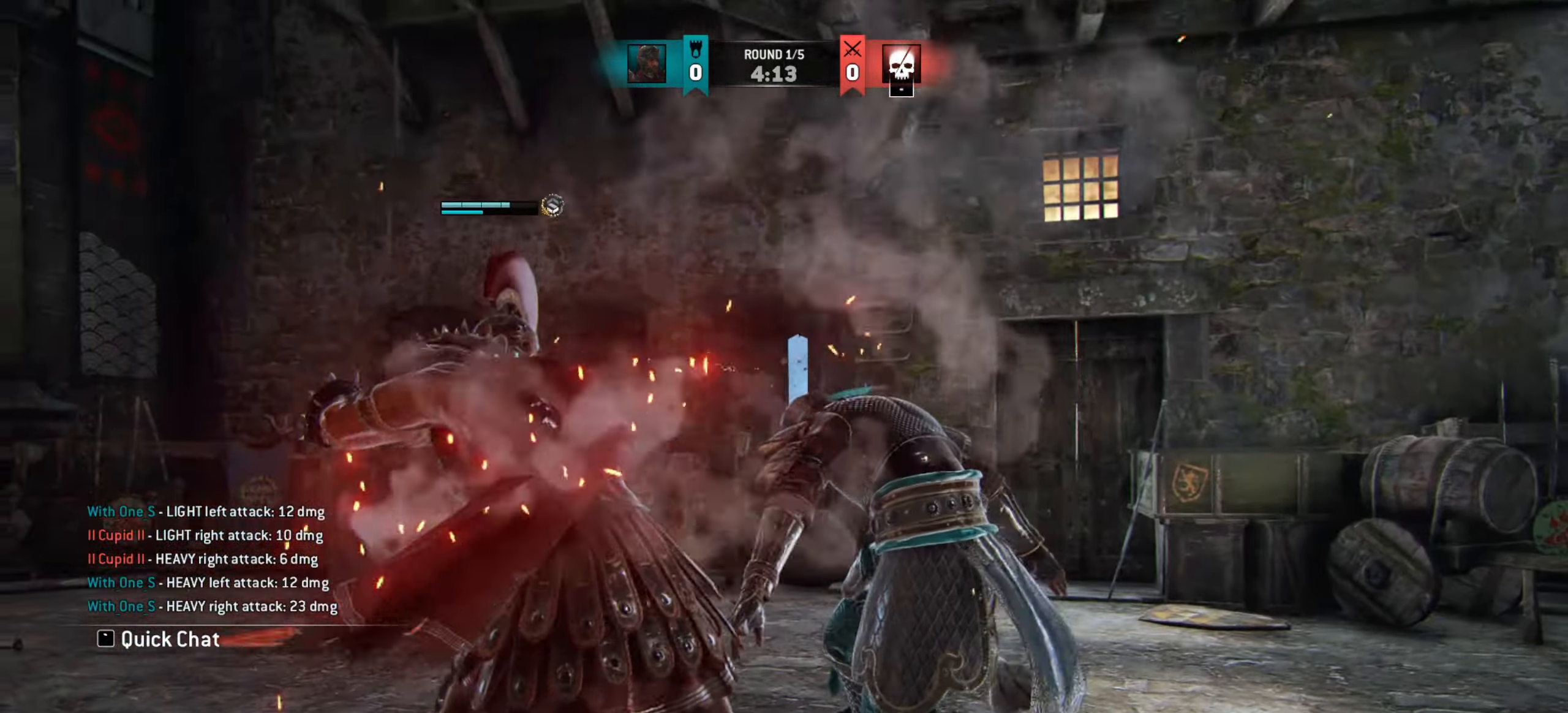
{"keys": [], "mouse": [], "events": []}
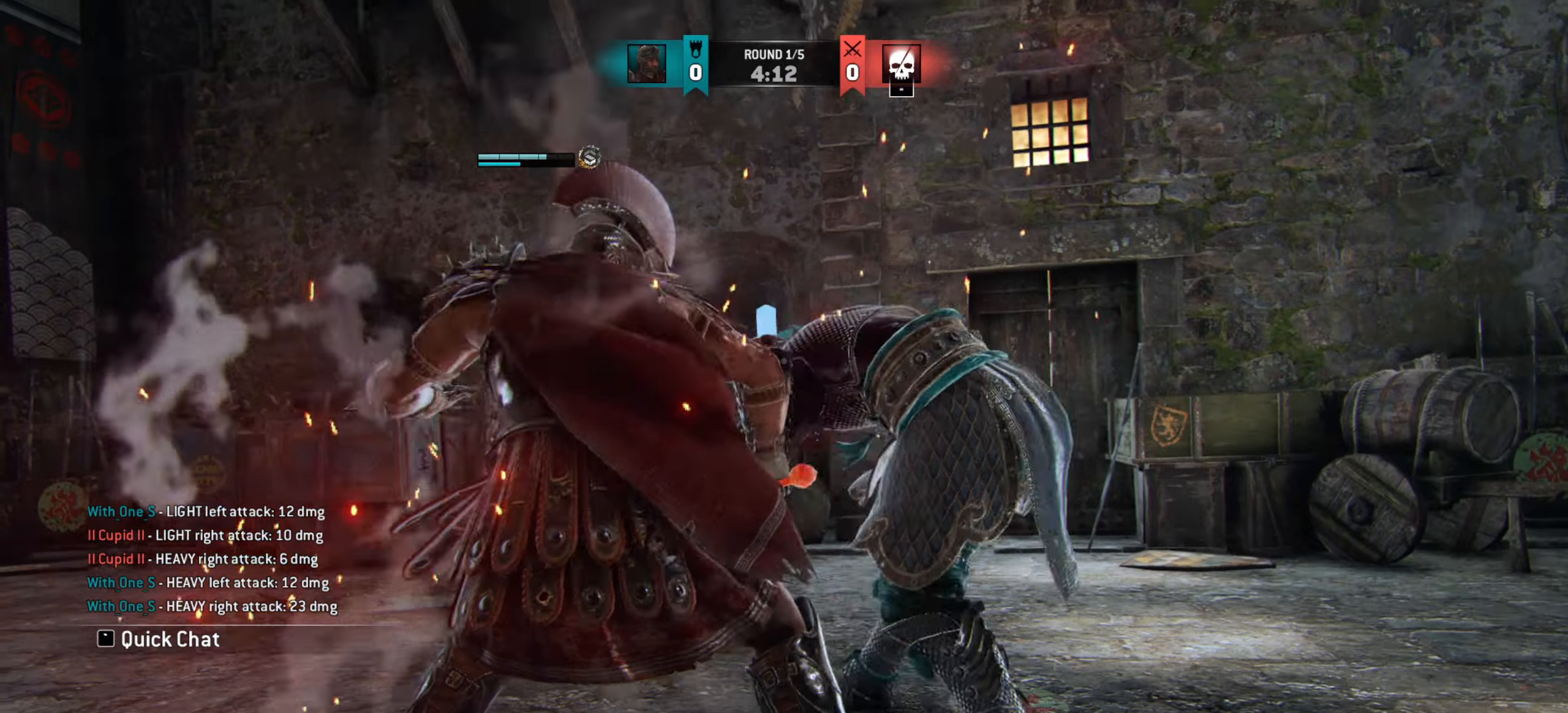
{"keys": [], "mouse": [], "events": []}
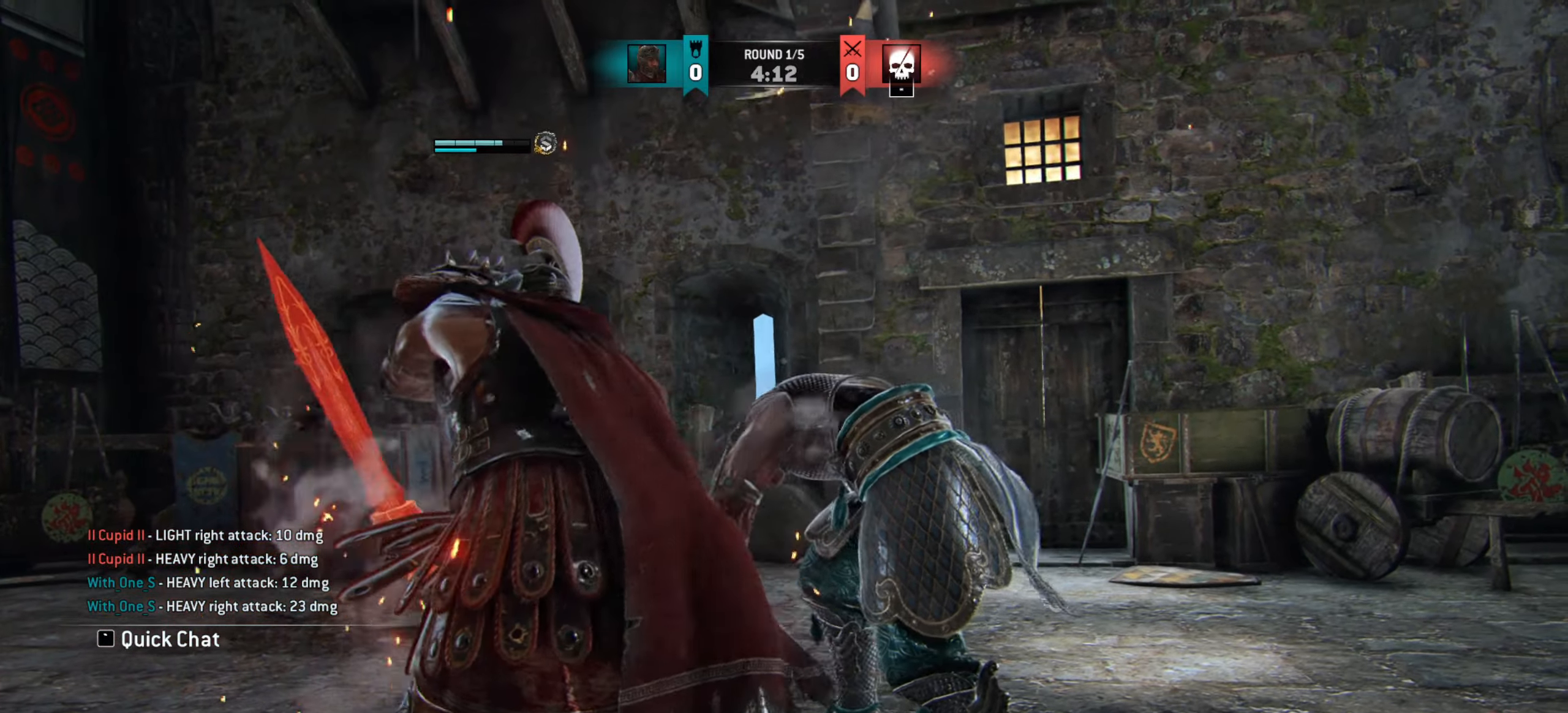
{"keys": [], "mouse": [], "events": []}
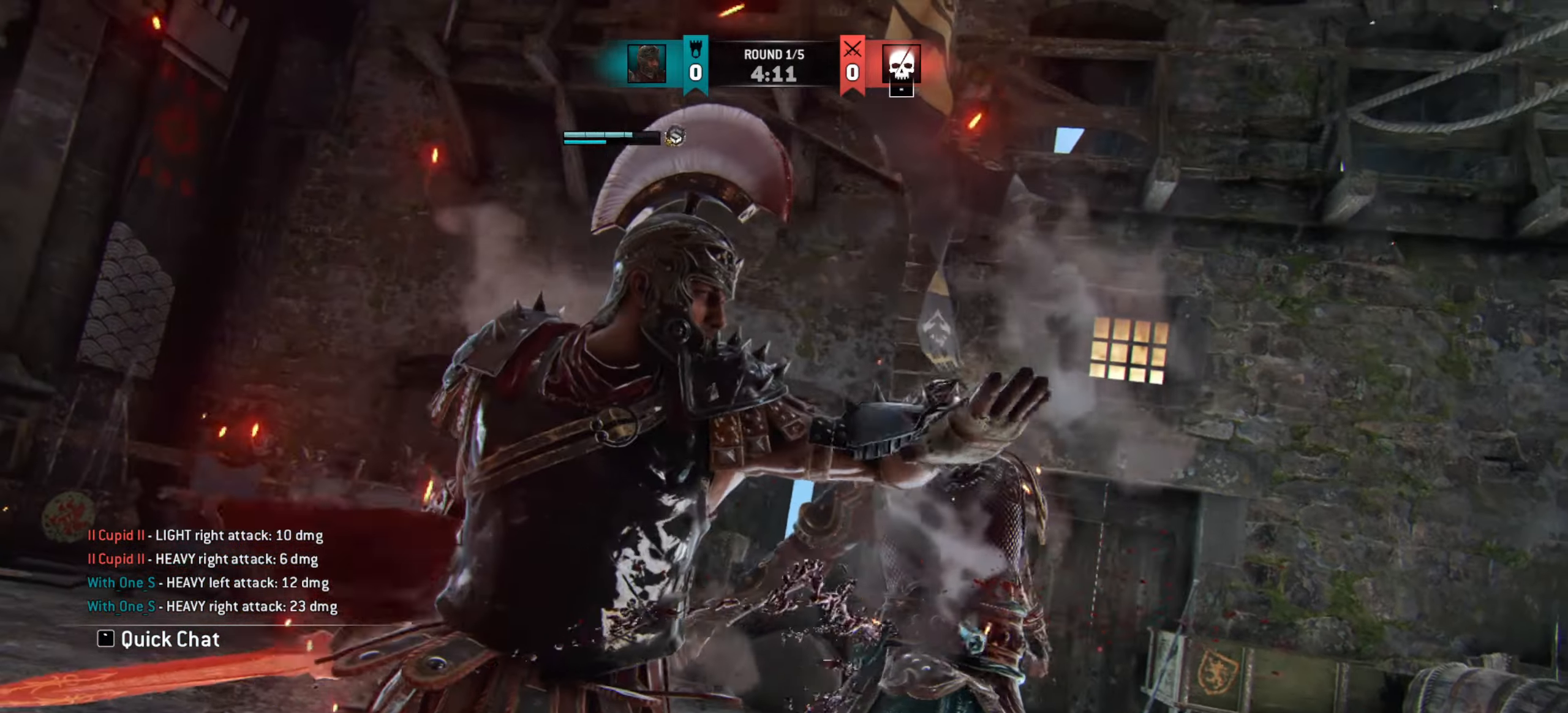
{"keys": [], "mouse": [], "events": []}
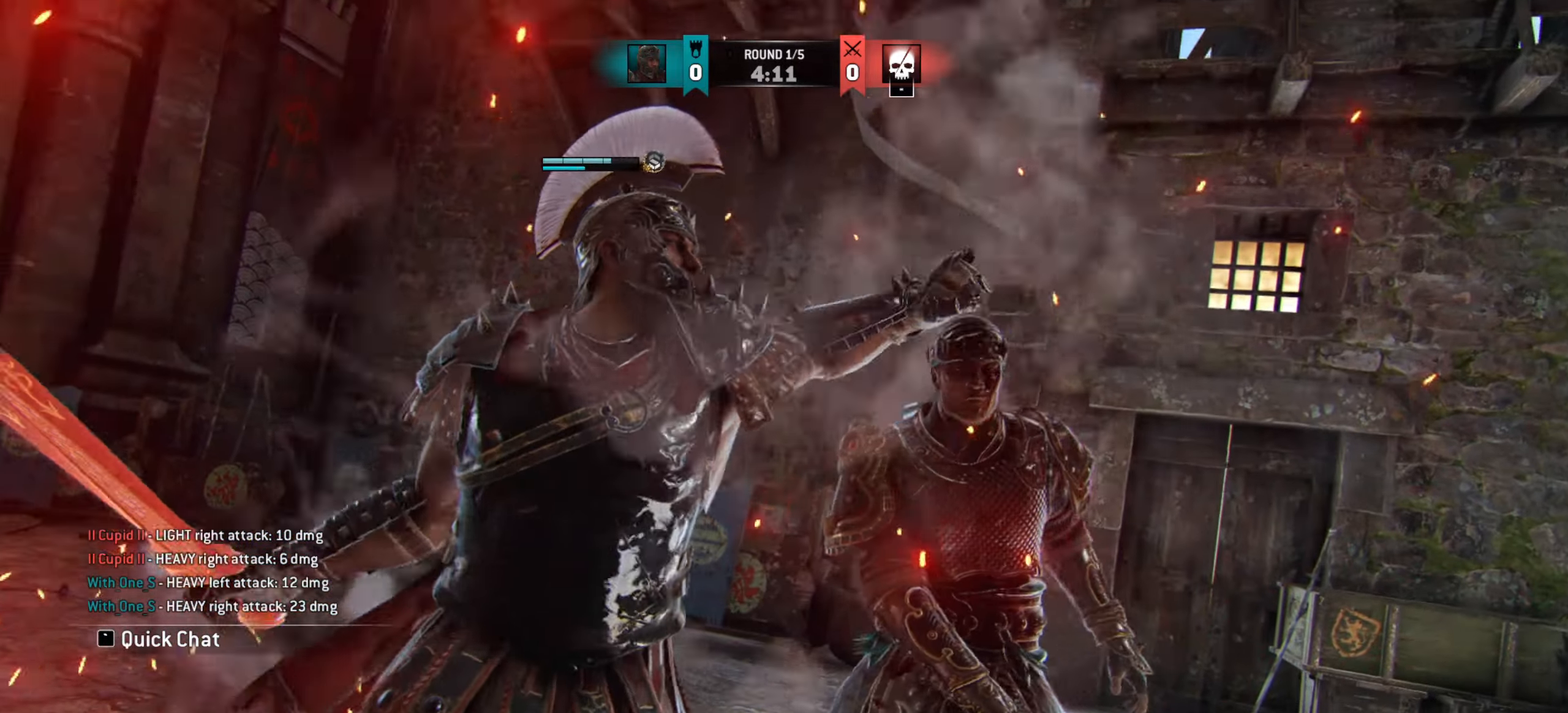
{"keys": [], "mouse": [], "events": []}
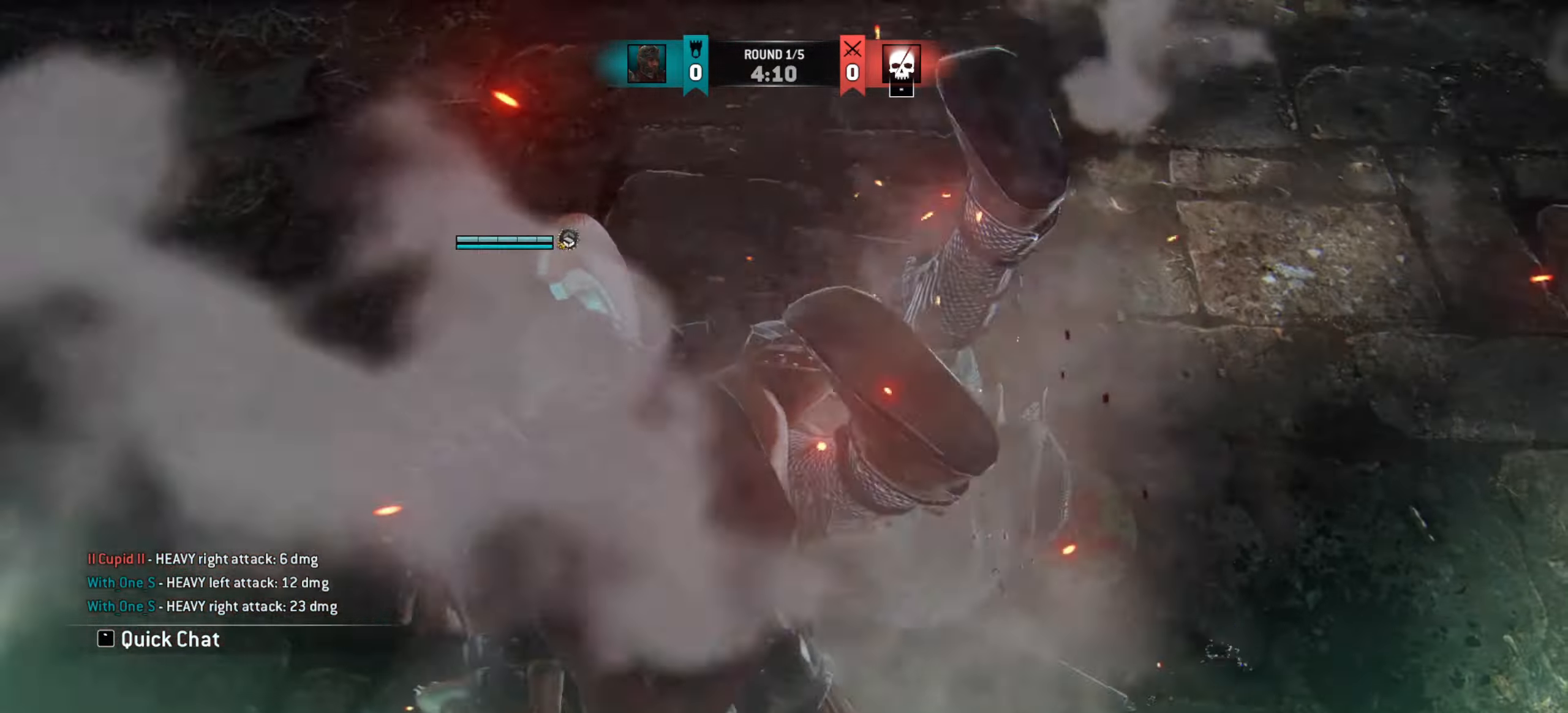
{"keys": [], "mouse": [], "events": []}
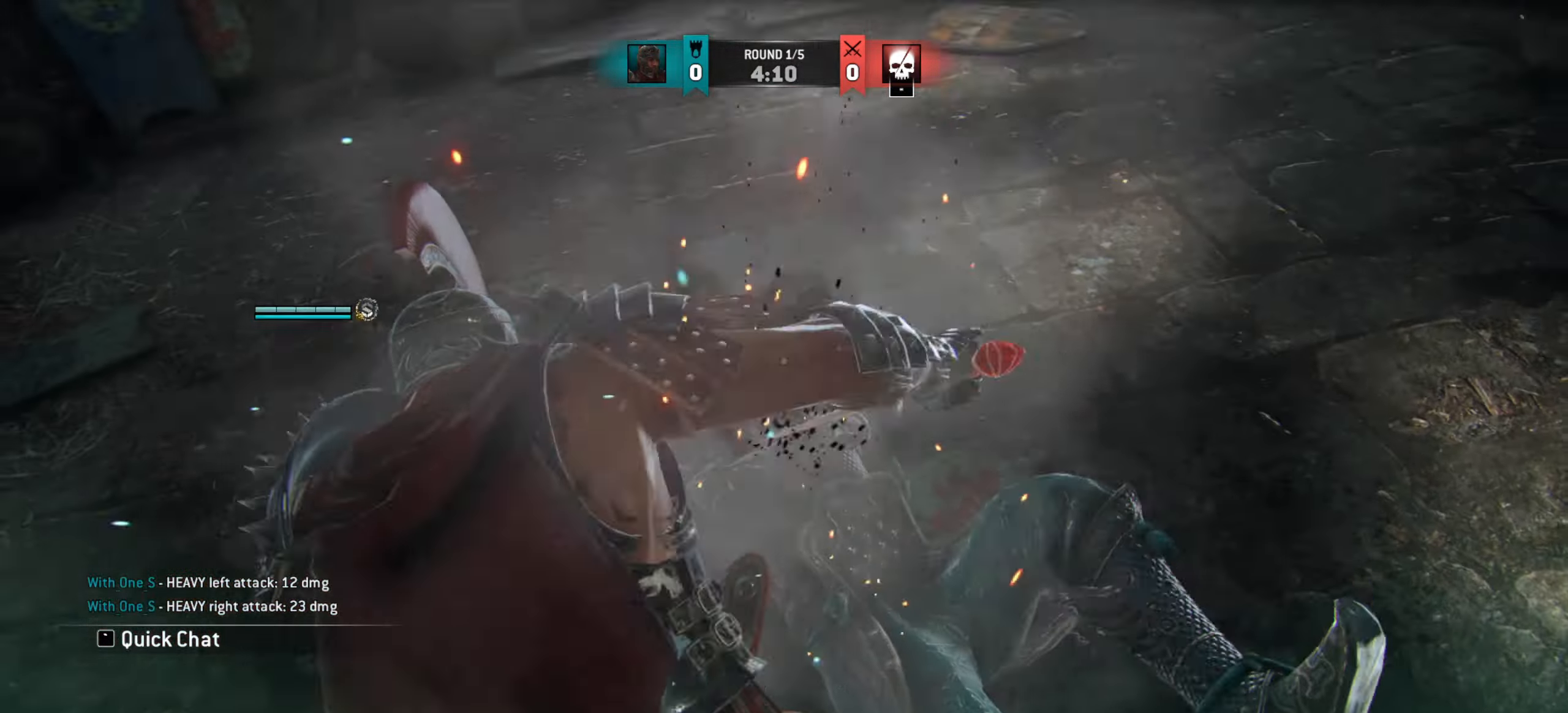
{"keys": [], "mouse": [], "events": []}
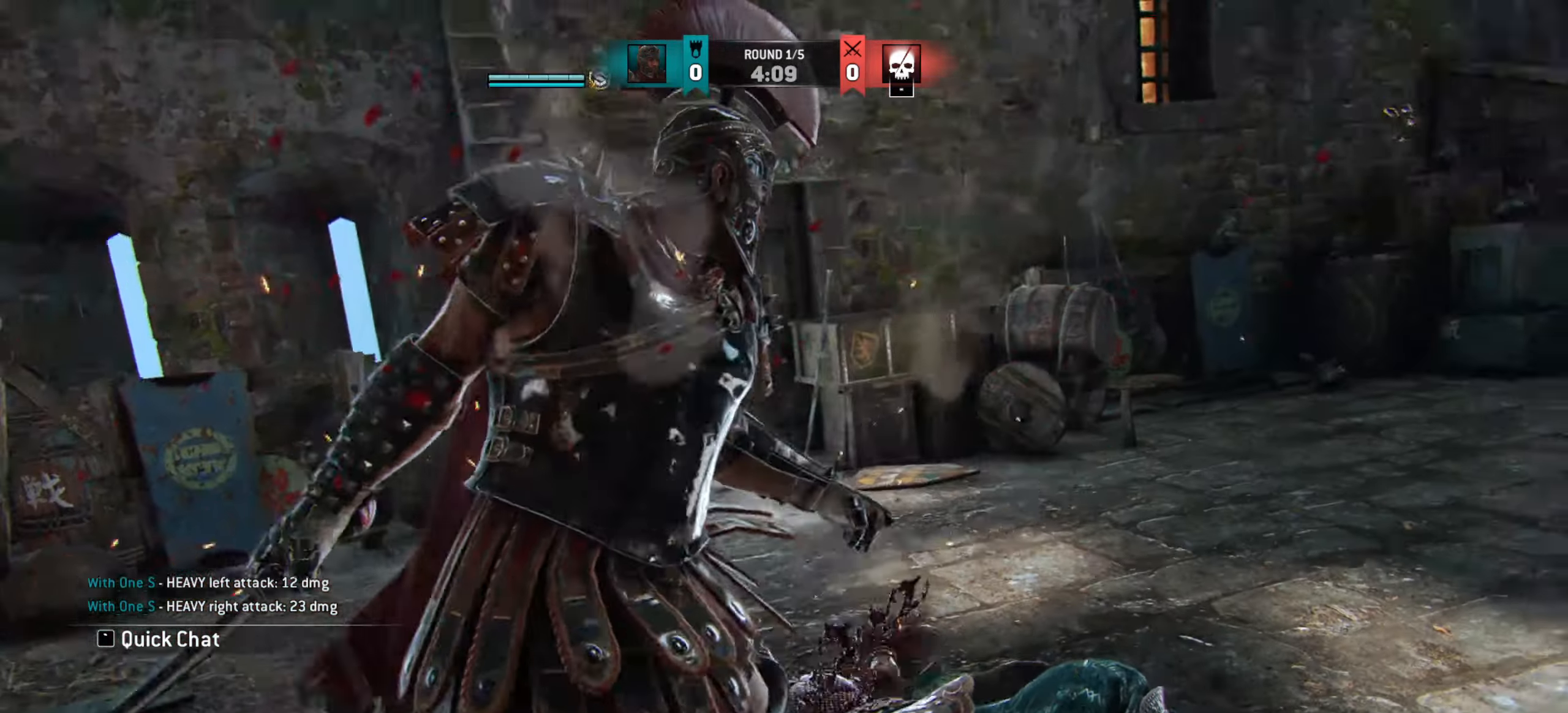
{"keys": ["s"], "mouse": [], "events": [[351, "s", "down"]]}
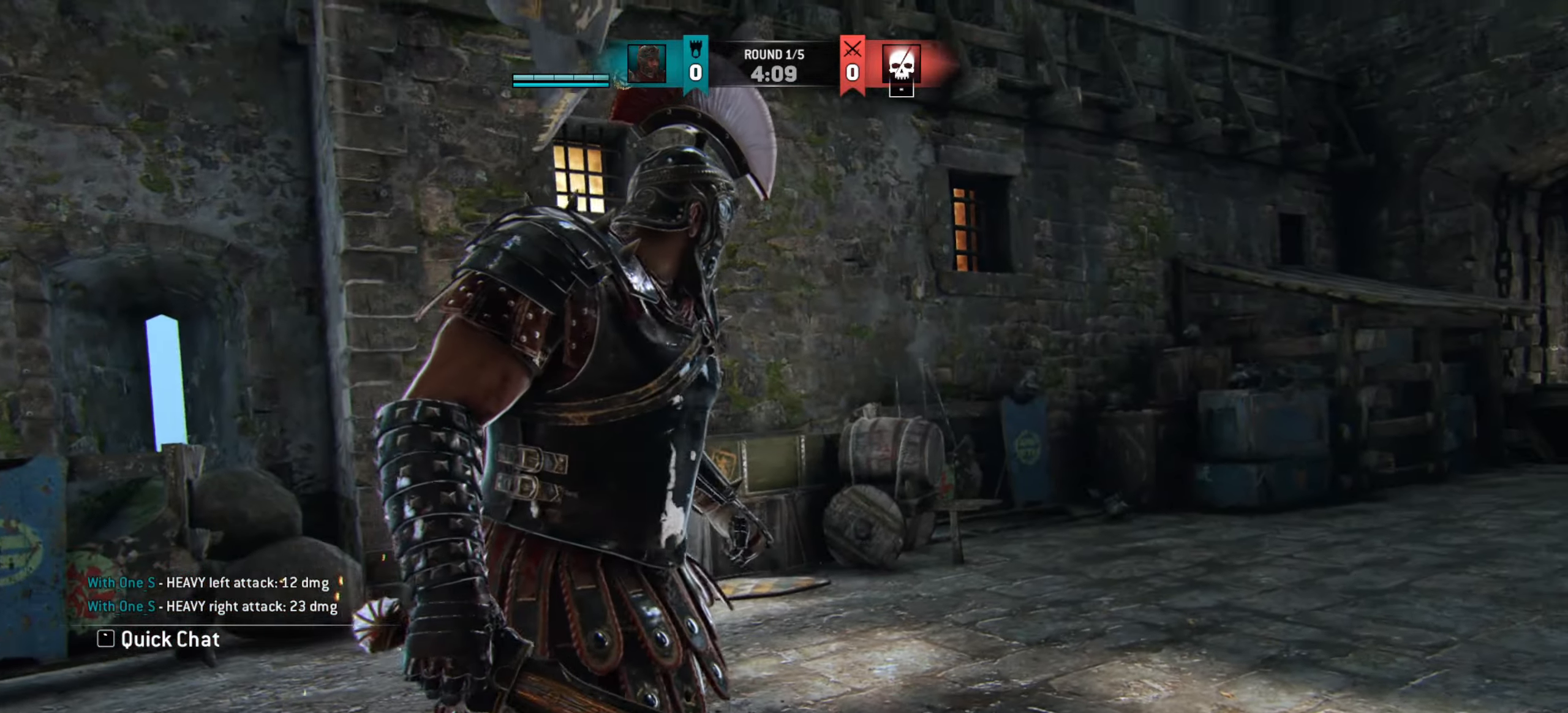
{"keys": ["s"], "mouse": [], "events": [[83, "s", "up"], [467, "s", "down"]]}
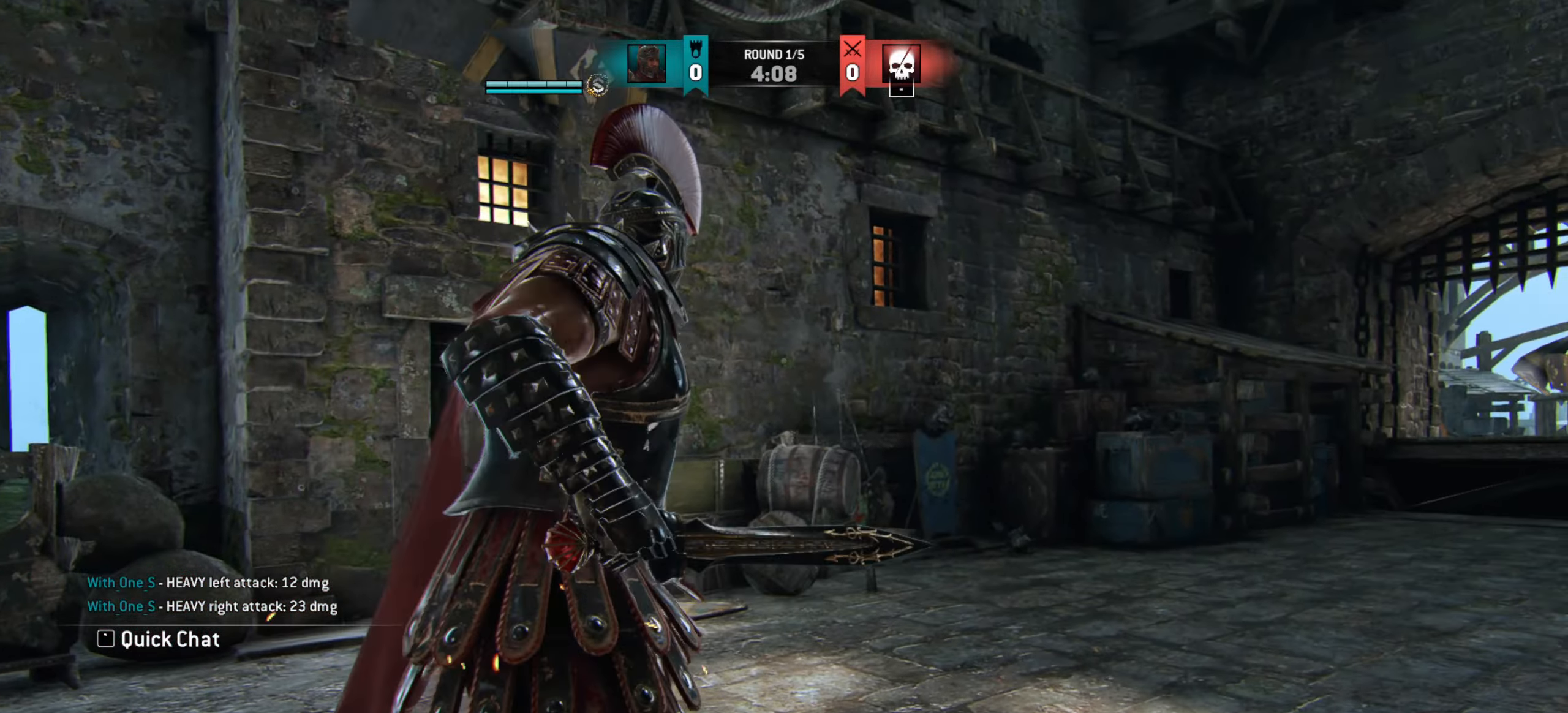
{"keys": ["a"], "mouse": [], "events": [[334, "a", "down"], [367, "s", "up"]]}
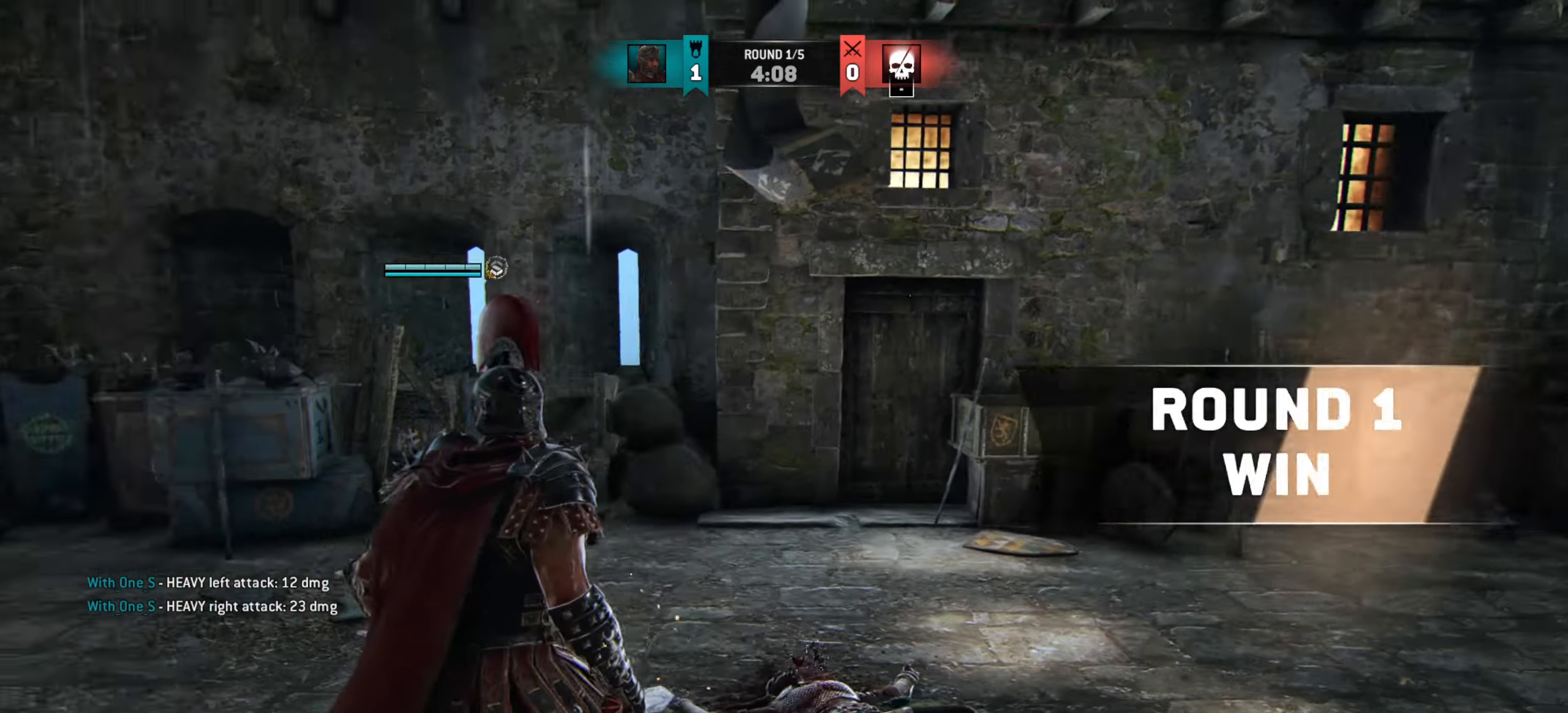
{"keys": ["w"], "mouse": [], "events": [[150, "w", "down"], [450, "a", "up"]]}
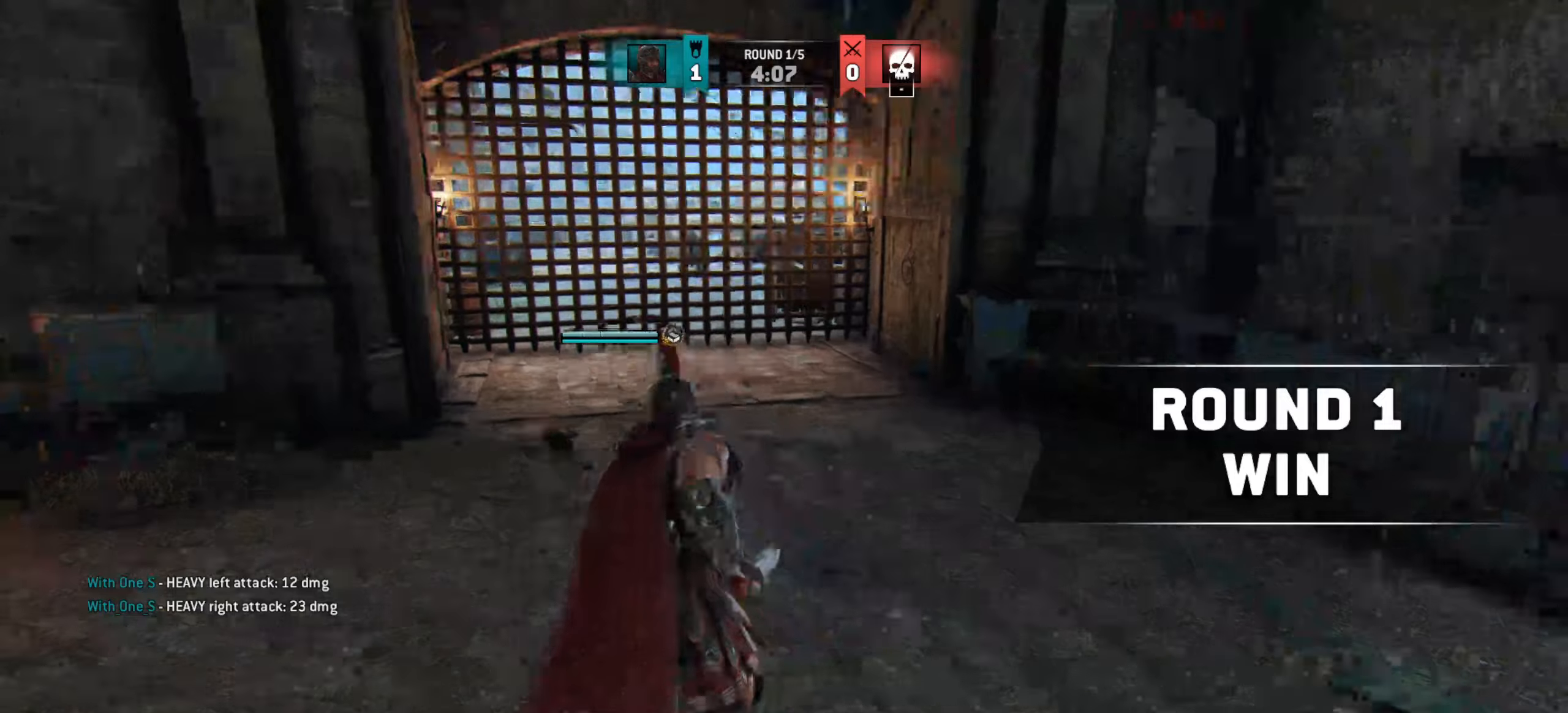
{"keys": [], "mouse": [], "events": [[501, "w", "up"]]}
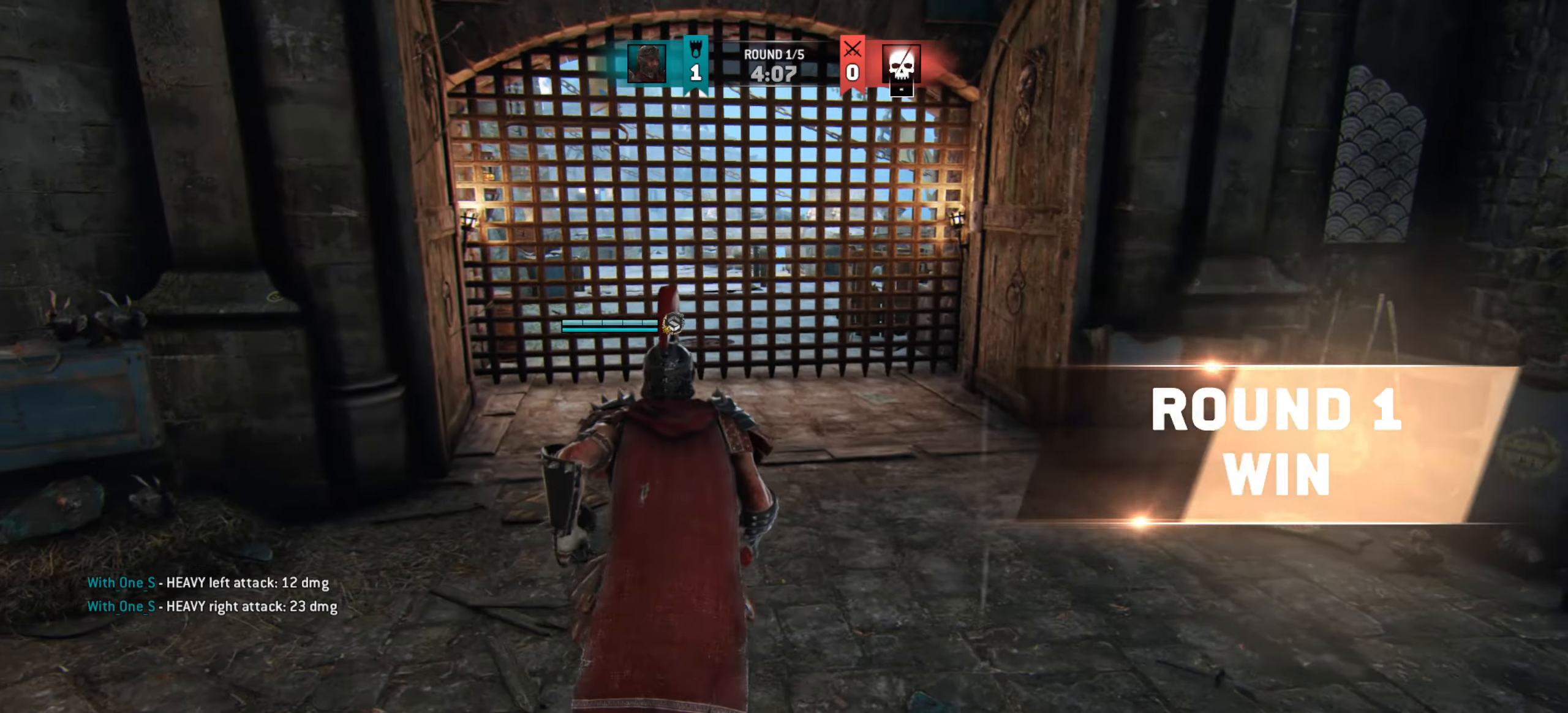
{"keys": [], "mouse": [], "events": []}
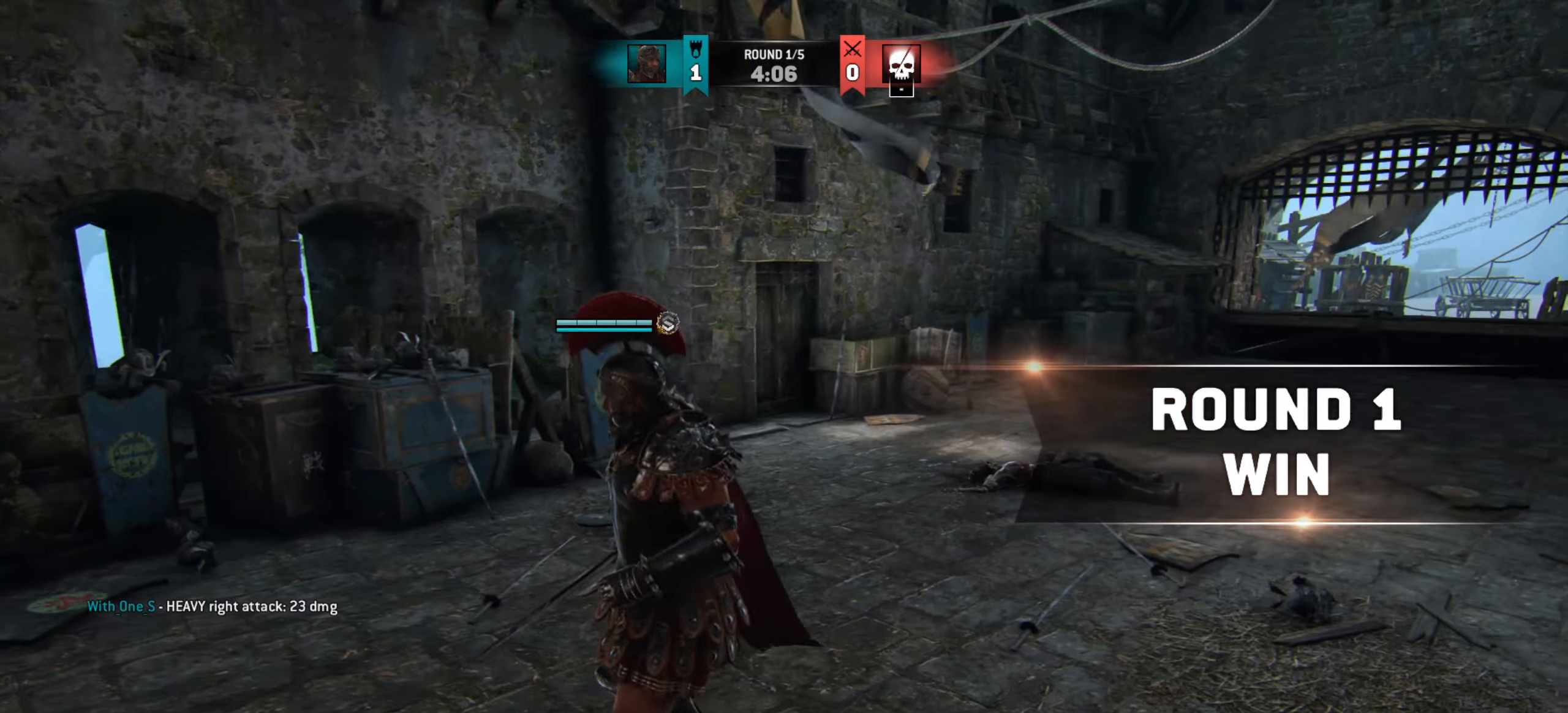
{"keys": ["w"], "mouse": [], "events": [[301, "w", "down"]]}
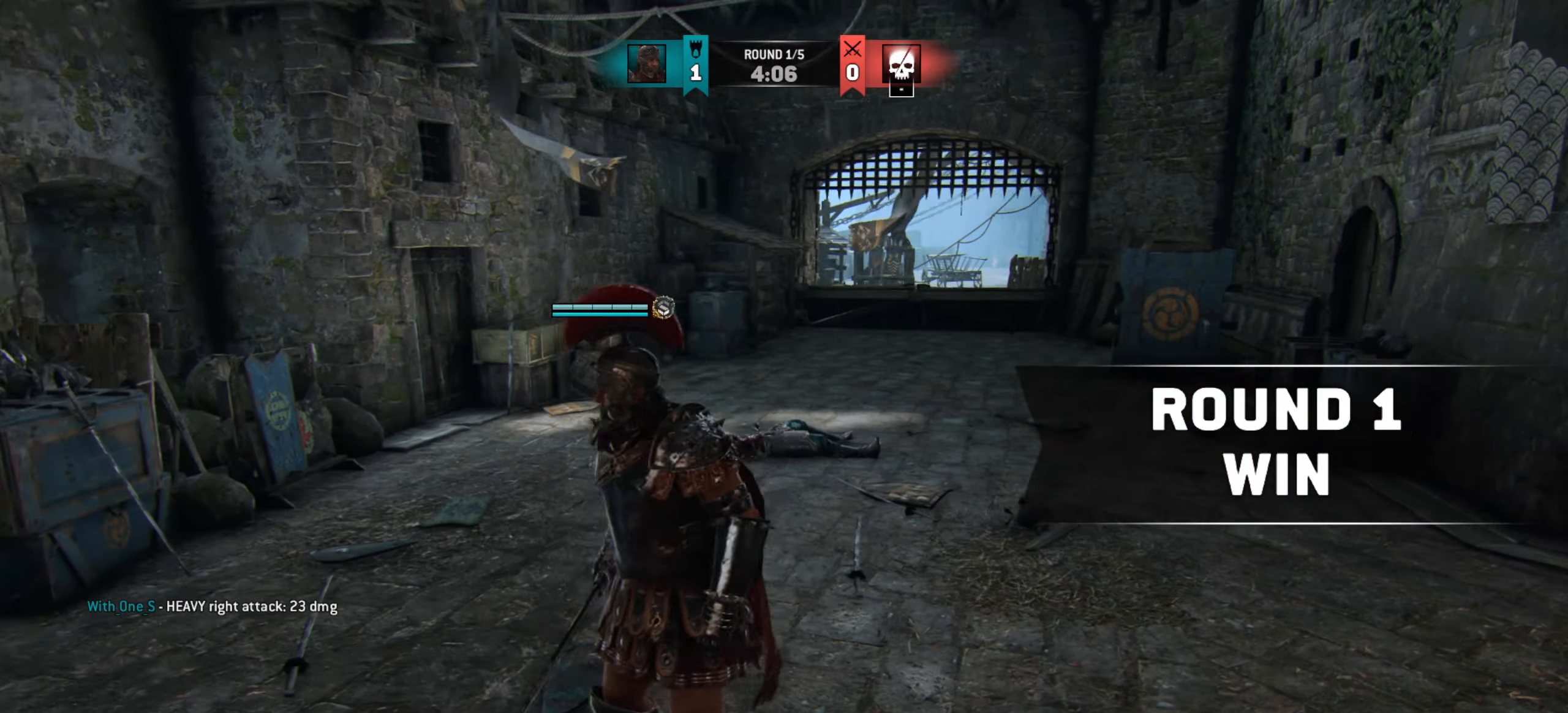
{"keys": [], "mouse": [], "events": [[267, "w", "up"]]}